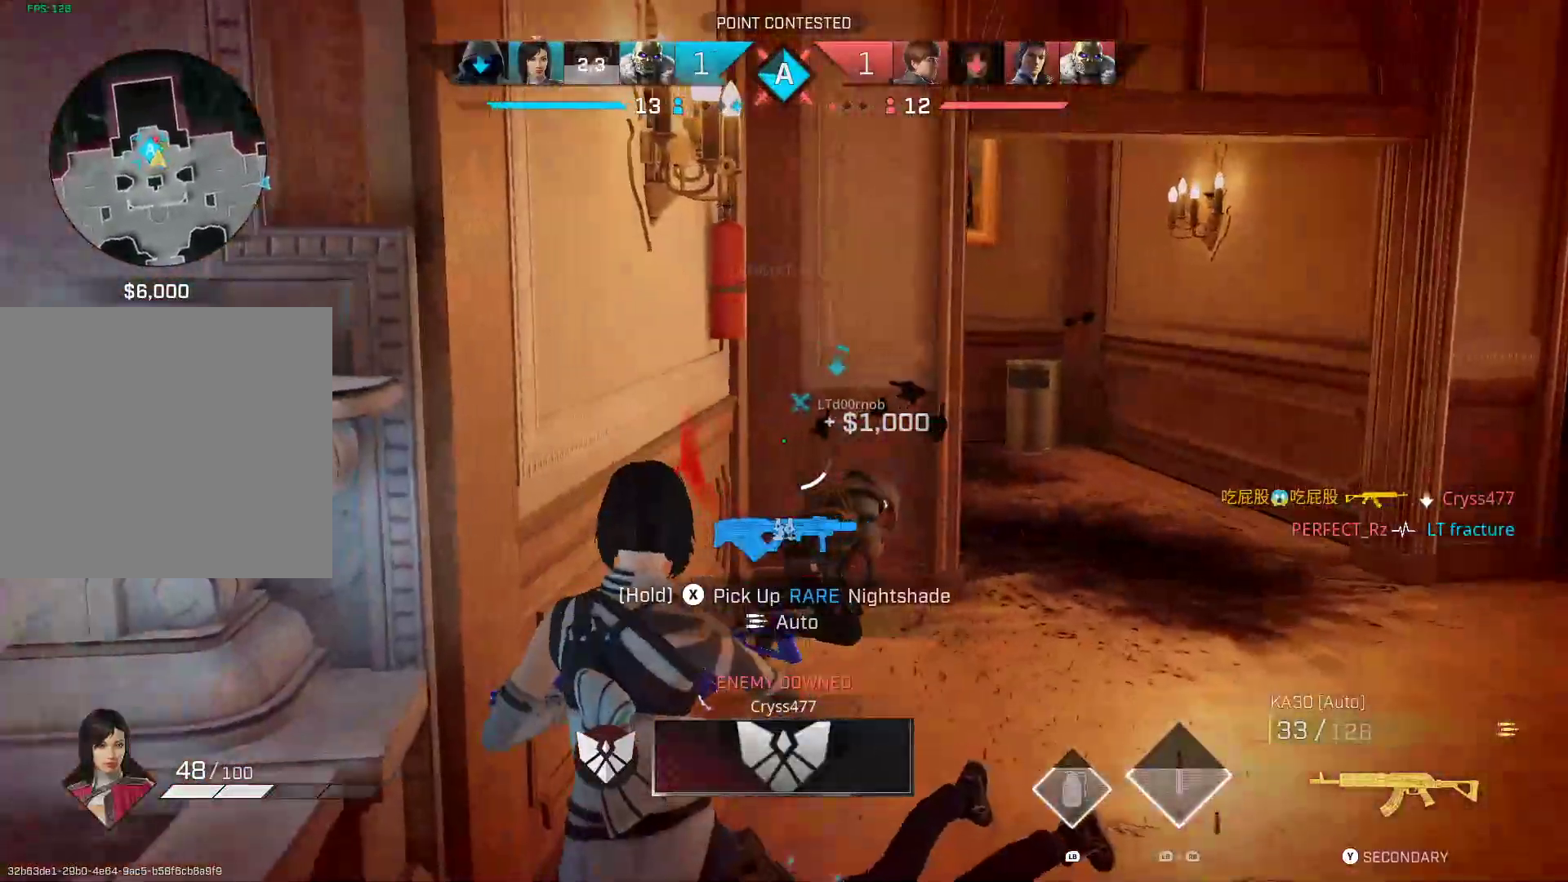
Gameplay with a controller (Xbox layout); each line is a JSON object with the inputs held at the frame after it (dt_ms = milliseconds from this image to that frame). "events" lists button and stick changes between this image and that frame as [ms after this image, input, new state], when the widget could be followed in between. Not read: A L3 R2.
{"dt_ms": 1000, "buttons": [], "left_stick": "up", "right_stick": "center", "events": [[33, "B", "down"], [33, "left_stick", "down-left"], [133, "left_stick", "left"], [167, "B", "up"], [217, "B", "down"], [267, "left_stick", "up-left"], [317, "B", "up"], [467, "left_stick", "up"], [500, "right_stick", "up"], [567, "right_stick", "center"], [650, "right_stick", "down-right"], [900, "right_stick", "center"]]}
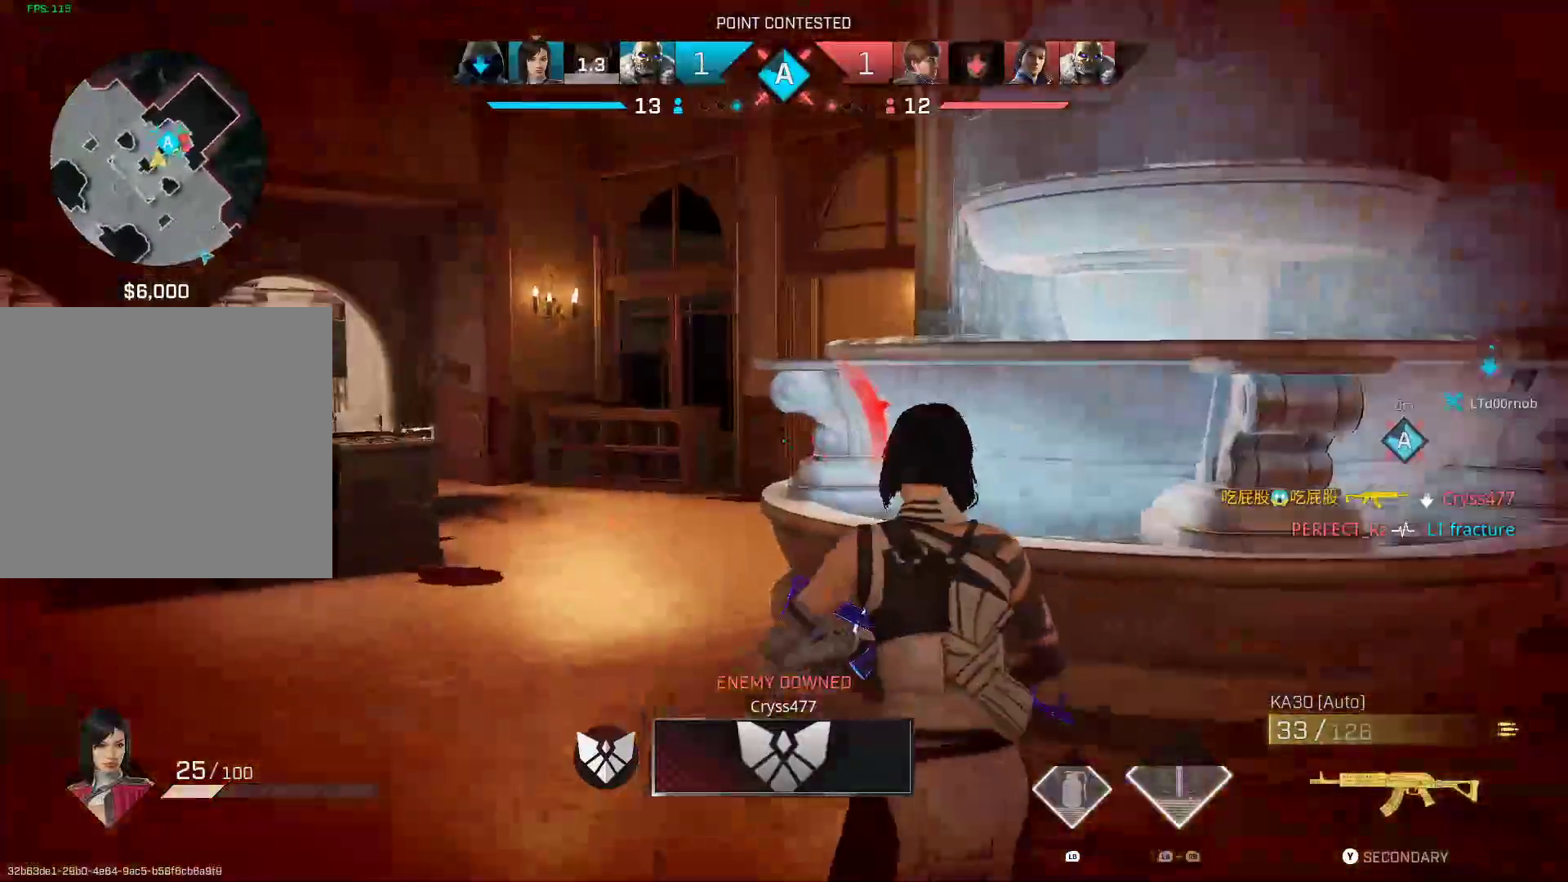
{"dt_ms": 1000, "buttons": [], "left_stick": "up-right", "right_stick": "left", "events": [[300, "right_stick", "right"], [467, "left_stick", "right"], [700, "left_stick", "up-right"], [817, "right_stick", "center"], [933, "right_stick", "left"]]}
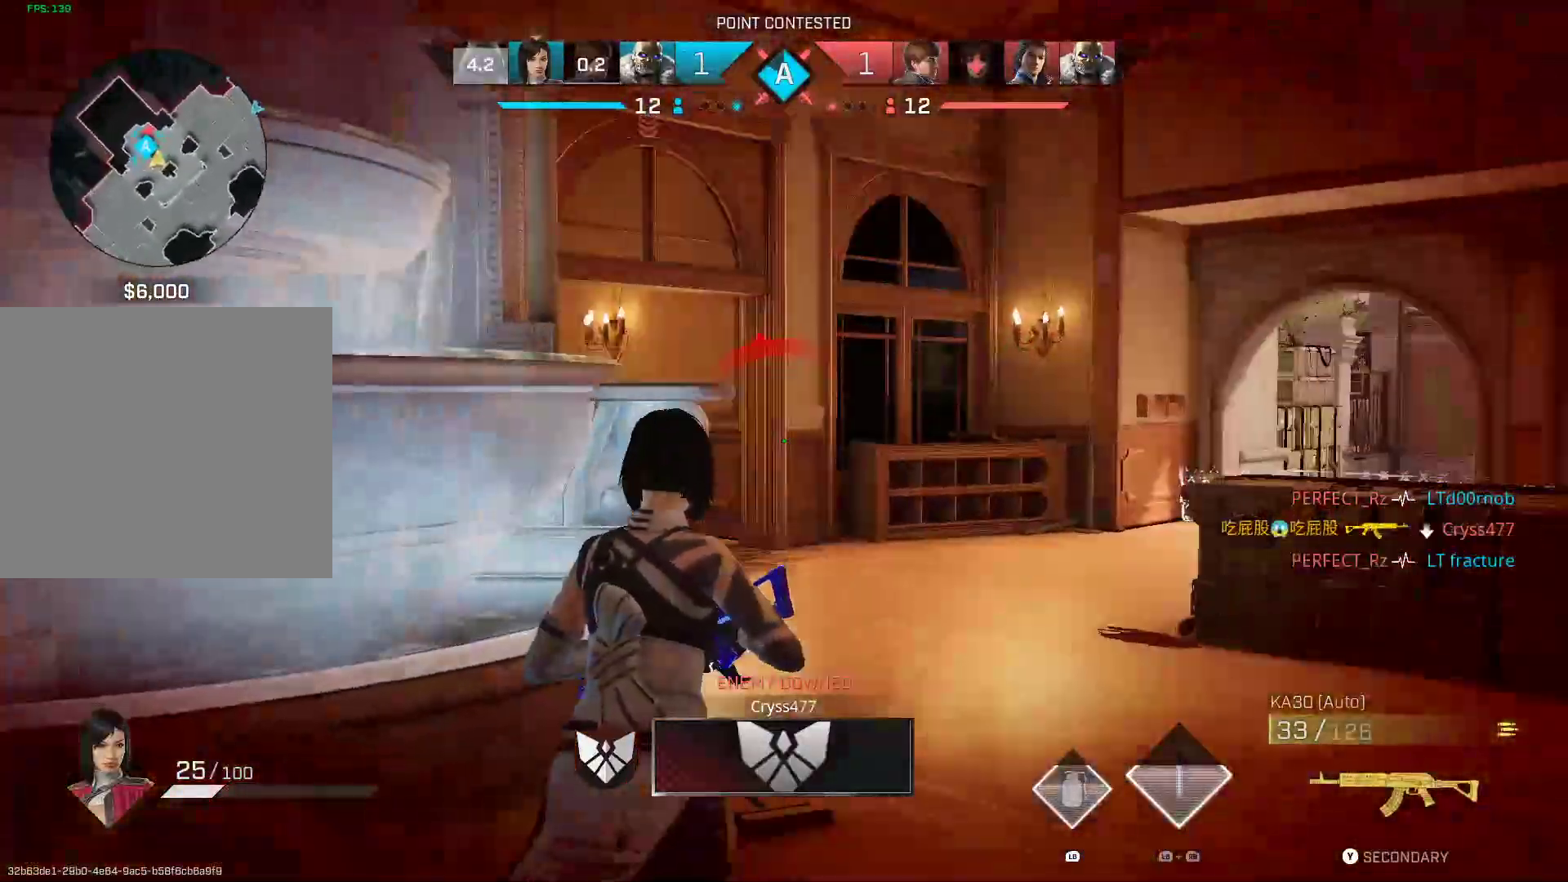
{"dt_ms": 500, "buttons": [], "left_stick": "up", "right_stick": "right", "events": [[117, "right_stick", "center"], [217, "right_stick", "left"], [267, "left_stick", "up"], [317, "right_stick", "center"], [417, "right_stick", "right"]]}
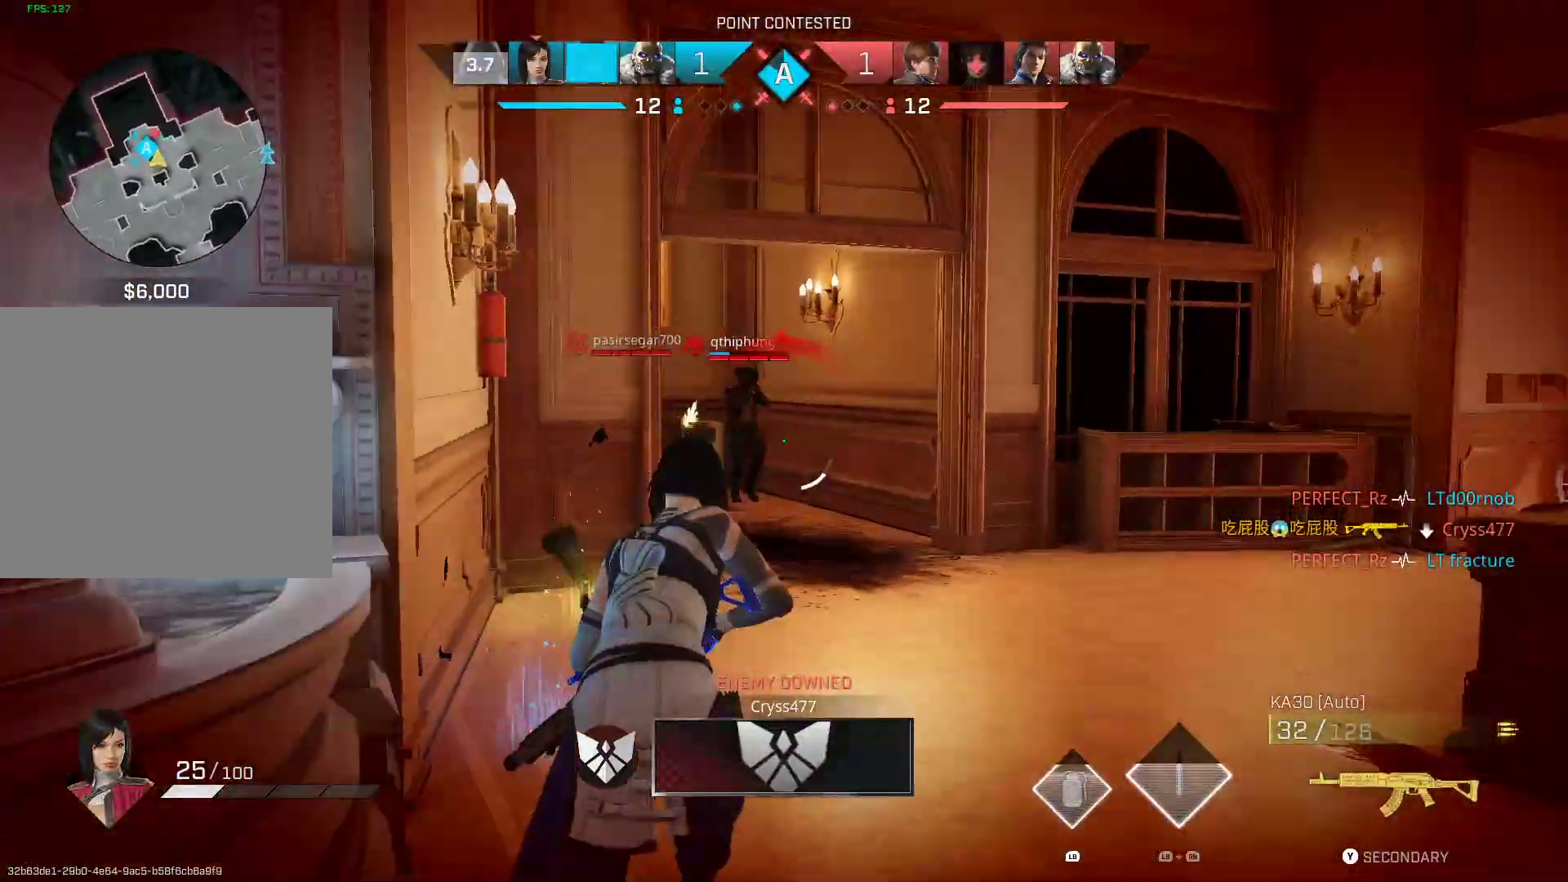
{"dt_ms": 1000, "buttons": ["X"], "left_stick": "center", "right_stick": "center", "events": [[33, "right_stick", "left"], [83, "left_stick", "right"], [167, "R3", "down"], [167, "right_stick", "center"], [267, "R3", "up"], [400, "R3", "down"], [500, "R3", "up"], [517, "left_stick", "left"], [517, "right_stick", "left"], [600, "right_stick", "center"], [683, "left_stick", "down-left"], [883, "left_stick", "center"], [967, "X", "down"]]}
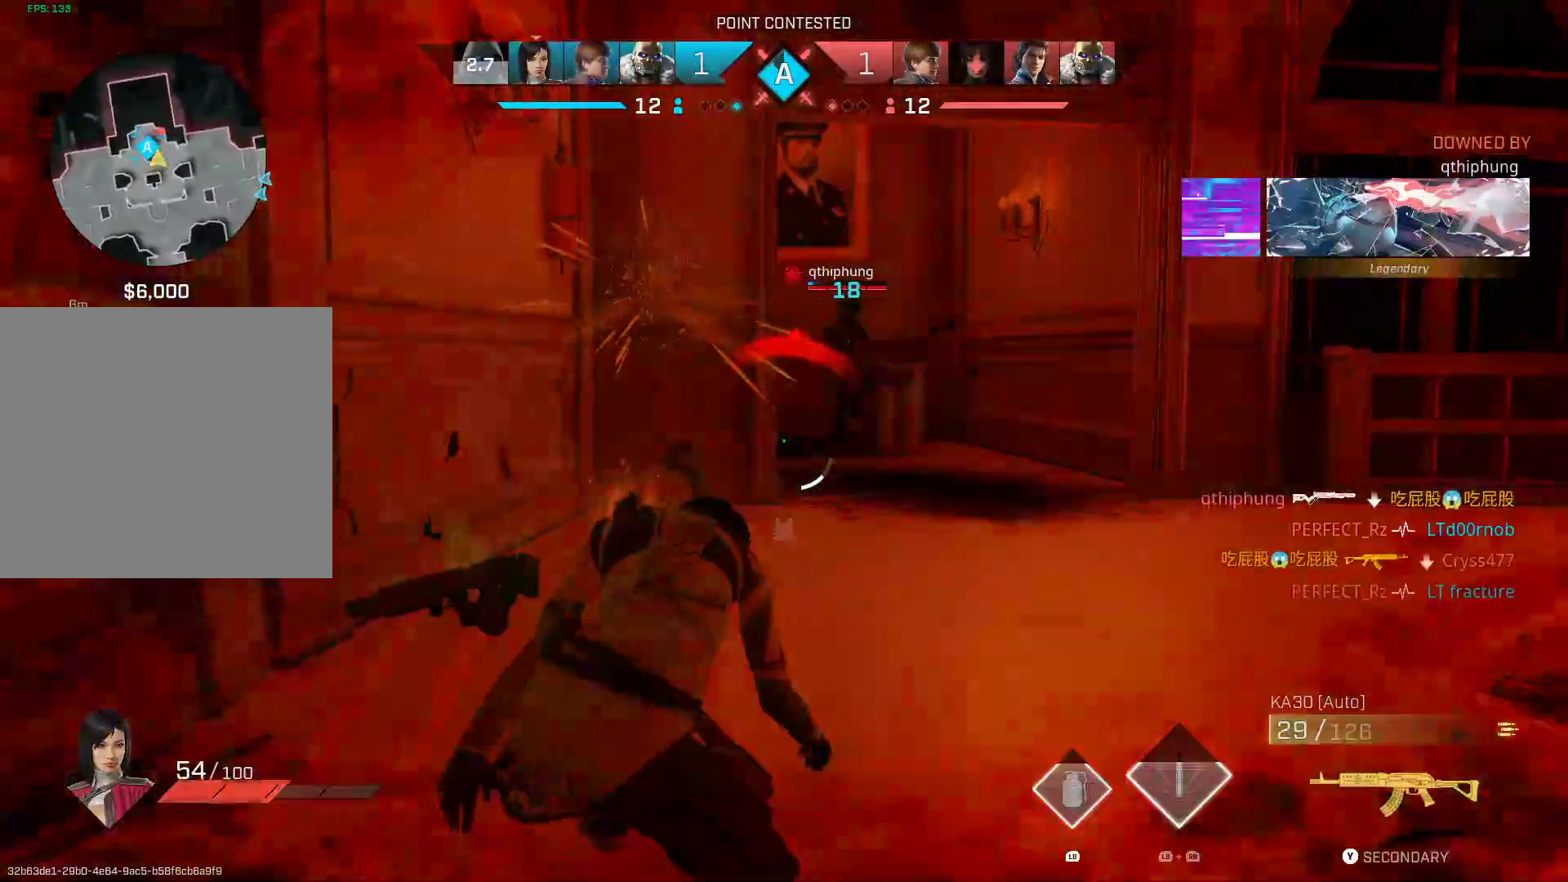
{"dt_ms": 500, "buttons": [], "left_stick": "center", "right_stick": "center", "events": [[450, "X", "up"]]}
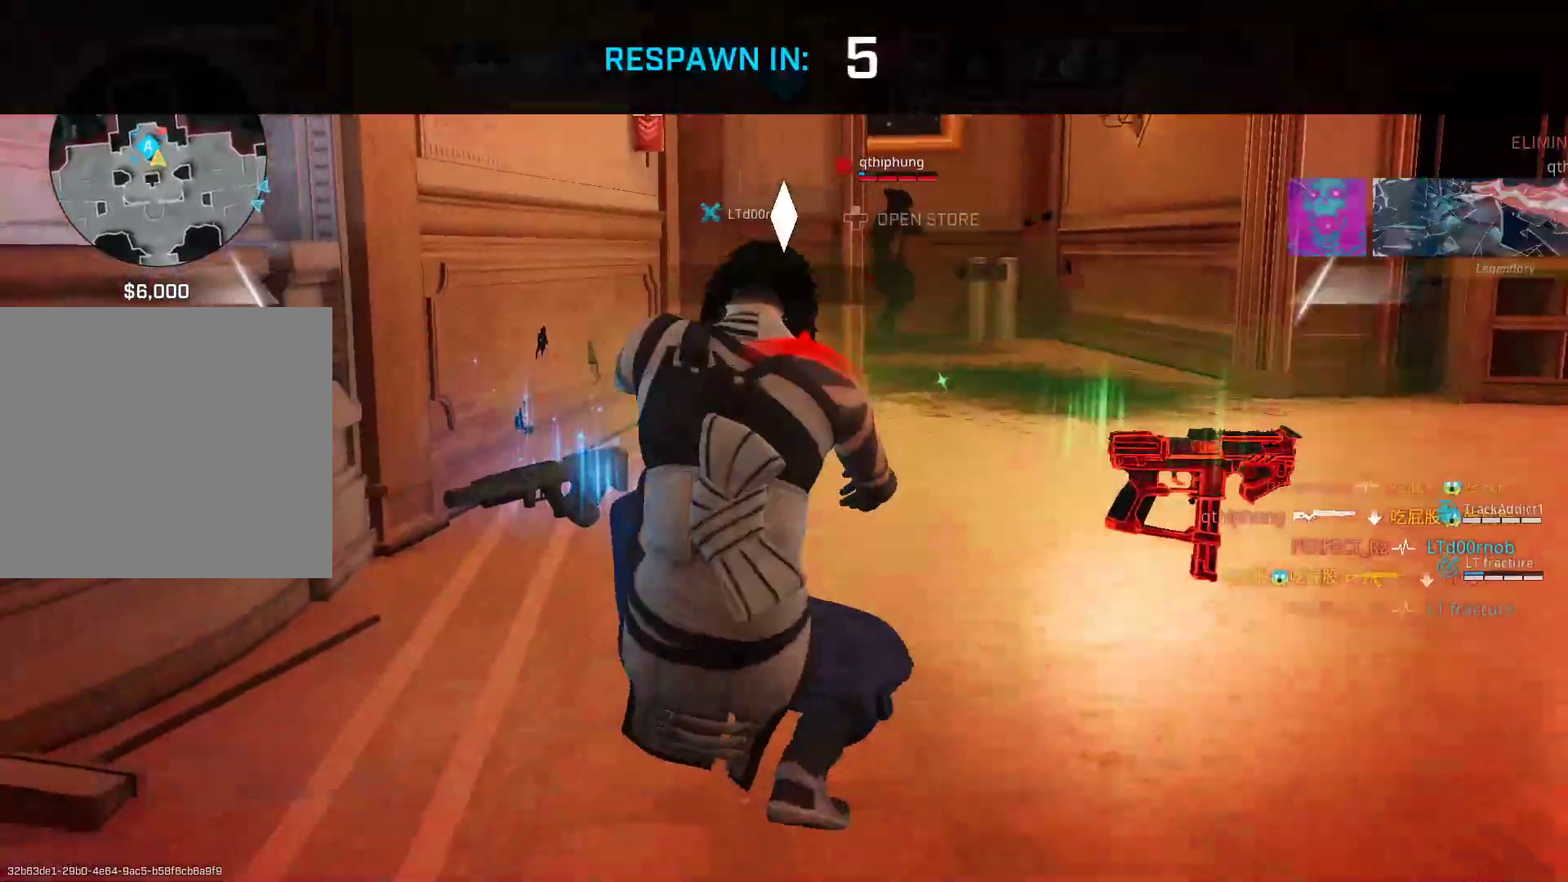
{"dt_ms": 500, "buttons": ["DPAD_UP"], "left_stick": "center", "right_stick": "center", "events": [[417, "DPAD_UP", "down"]]}
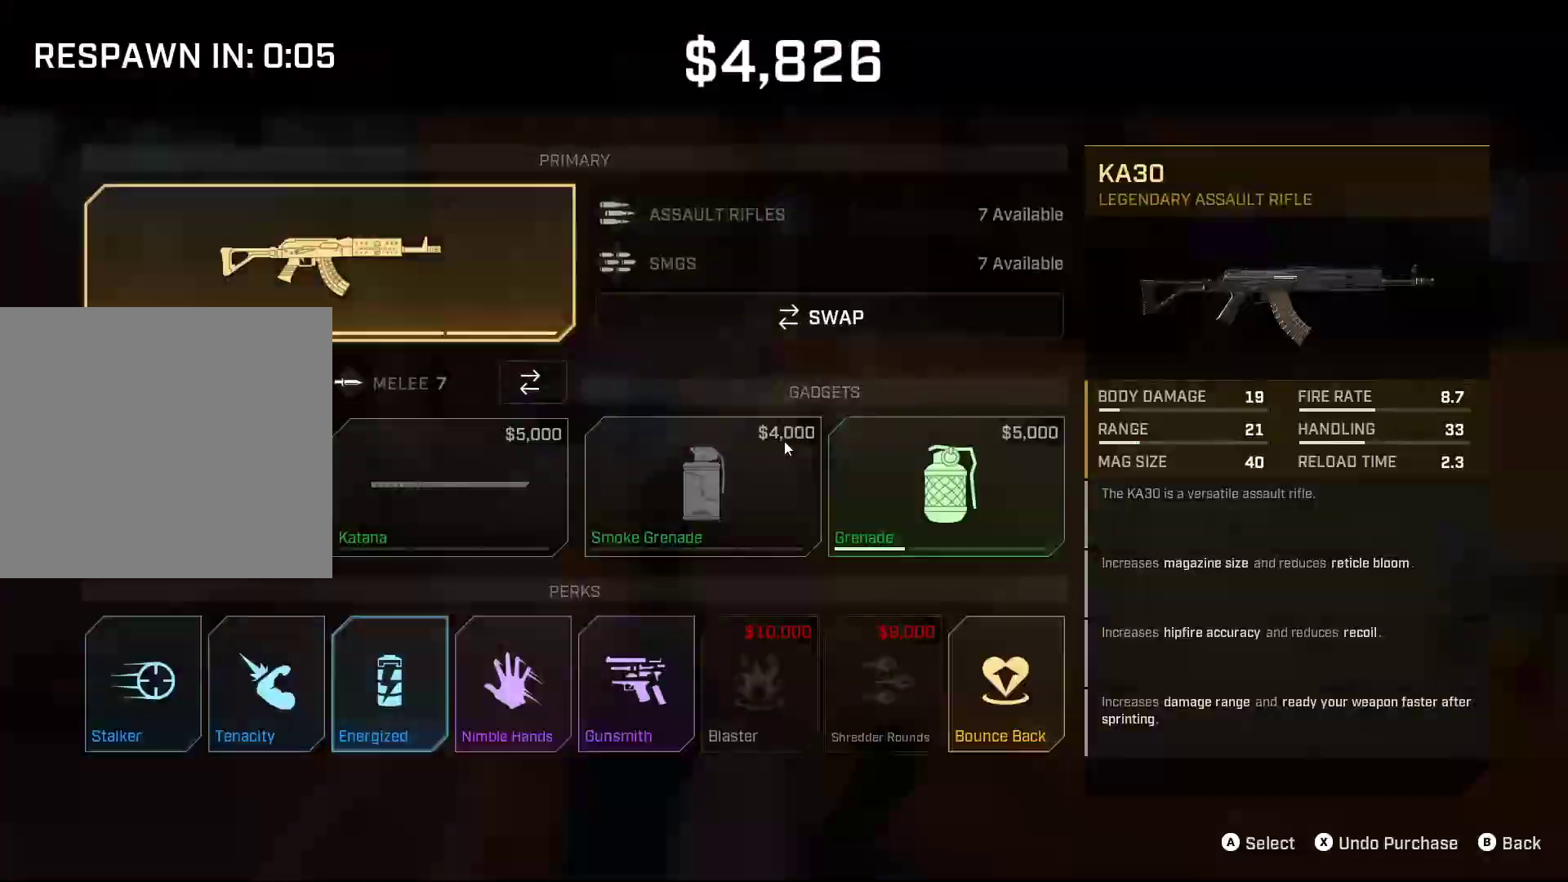
{"dt_ms": 500, "buttons": [], "left_stick": "center", "right_stick": "center"}
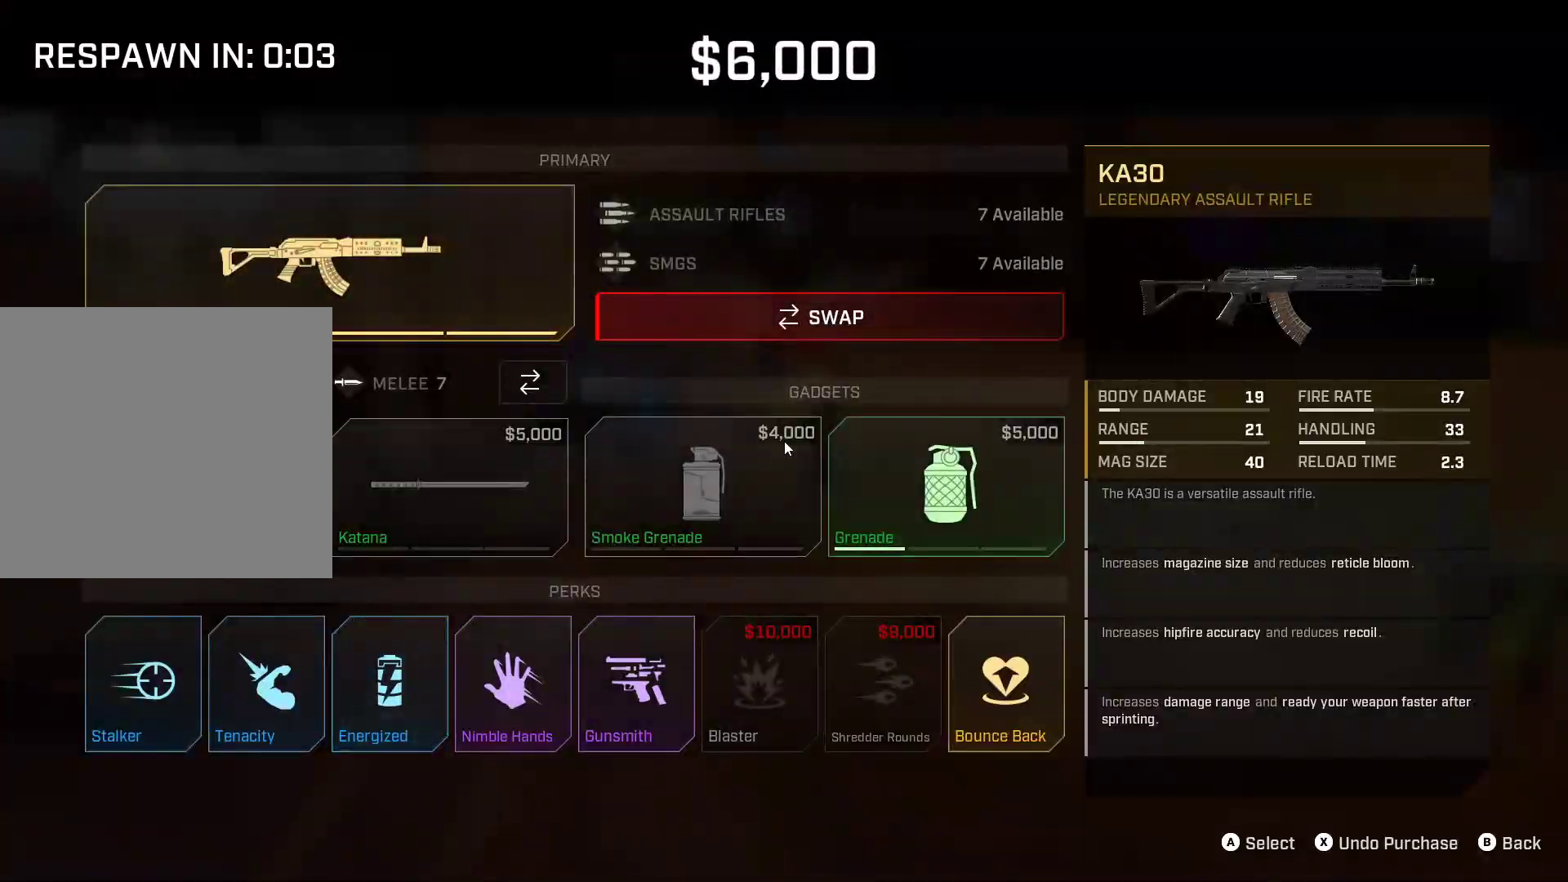
{"dt_ms": 500, "buttons": [], "left_stick": "center", "right_stick": "center", "events": []}
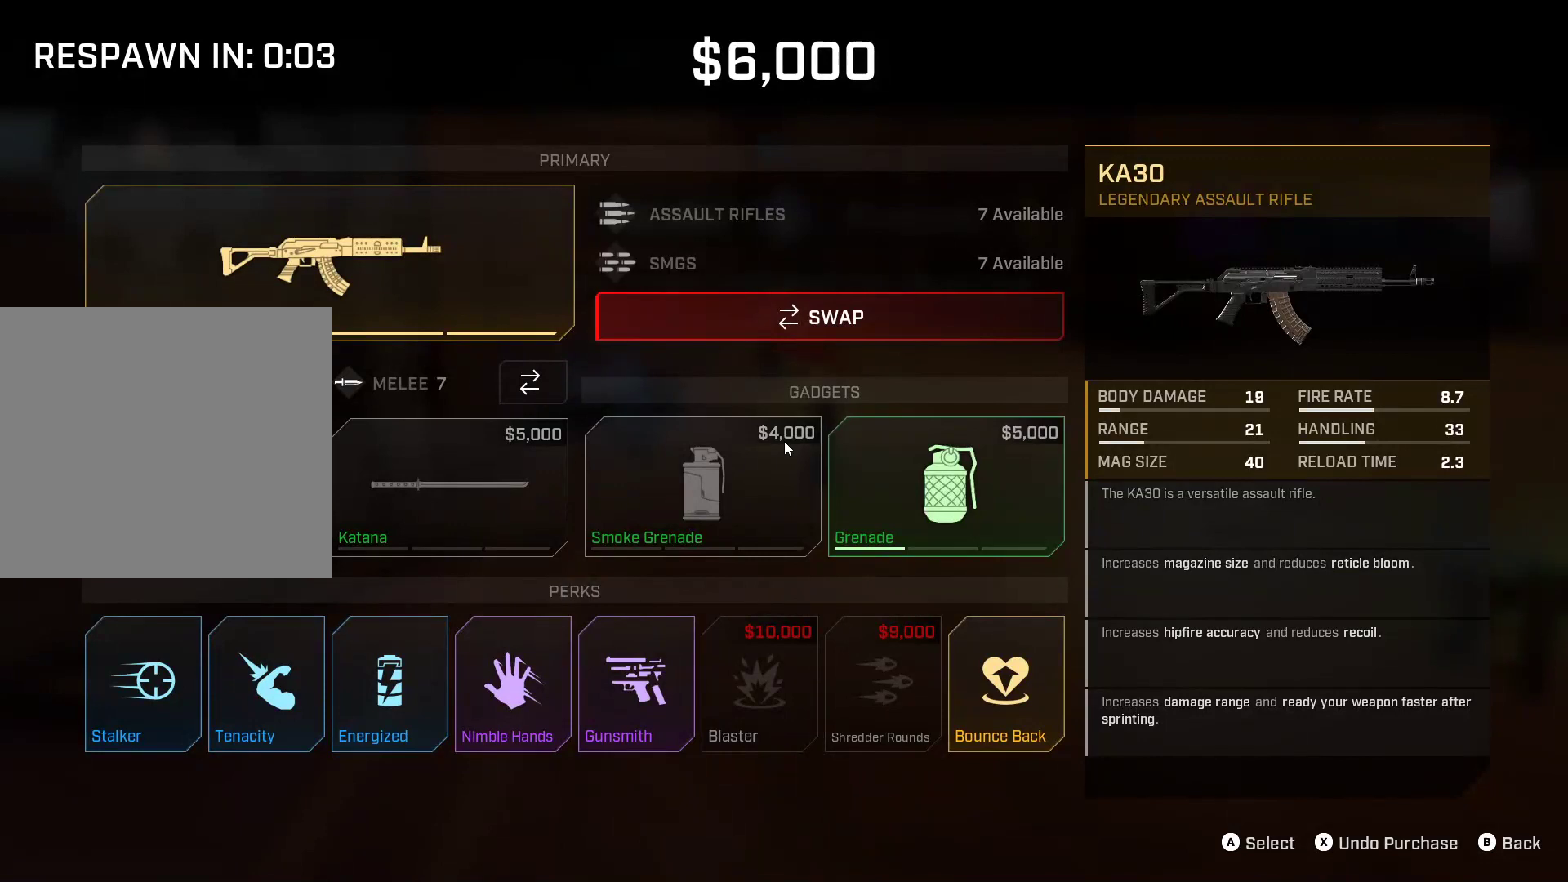
{"dt_ms": 1000, "buttons": [], "left_stick": "center", "right_stick": "center", "events": [[417, "DPAD_DOWN", "down"], [533, "DPAD_DOWN", "up"], [617, "DPAD_DOWN", "down"], [733, "DPAD_DOWN", "up"]]}